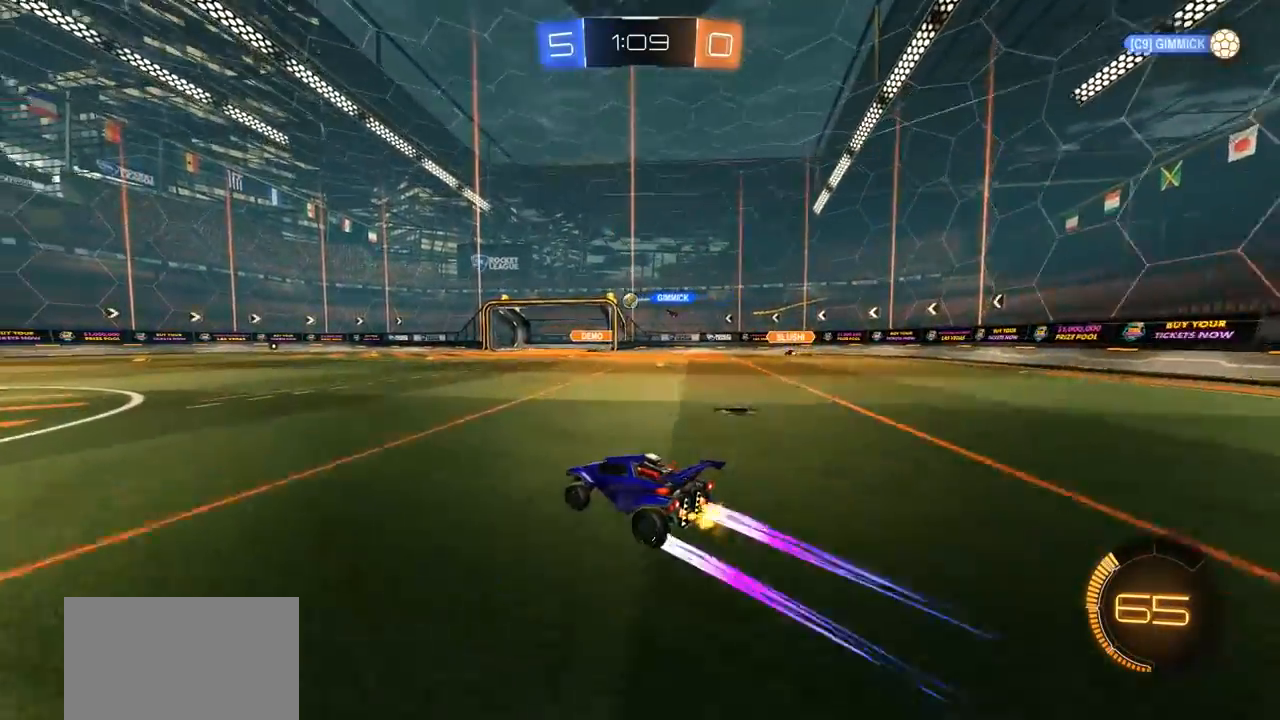
Gameplay with a controller (PlayStation layout); each line is a JSON object with the inputs held at the frame after it. "events" lists button and stick changes between this image and that frame as [ms after this image, input, new state], when the widget could be followed in between.
{"buttons": ["R2"], "left_stick": "right", "right_stick": "center", "events": [[400, "left_stick", "right"]]}
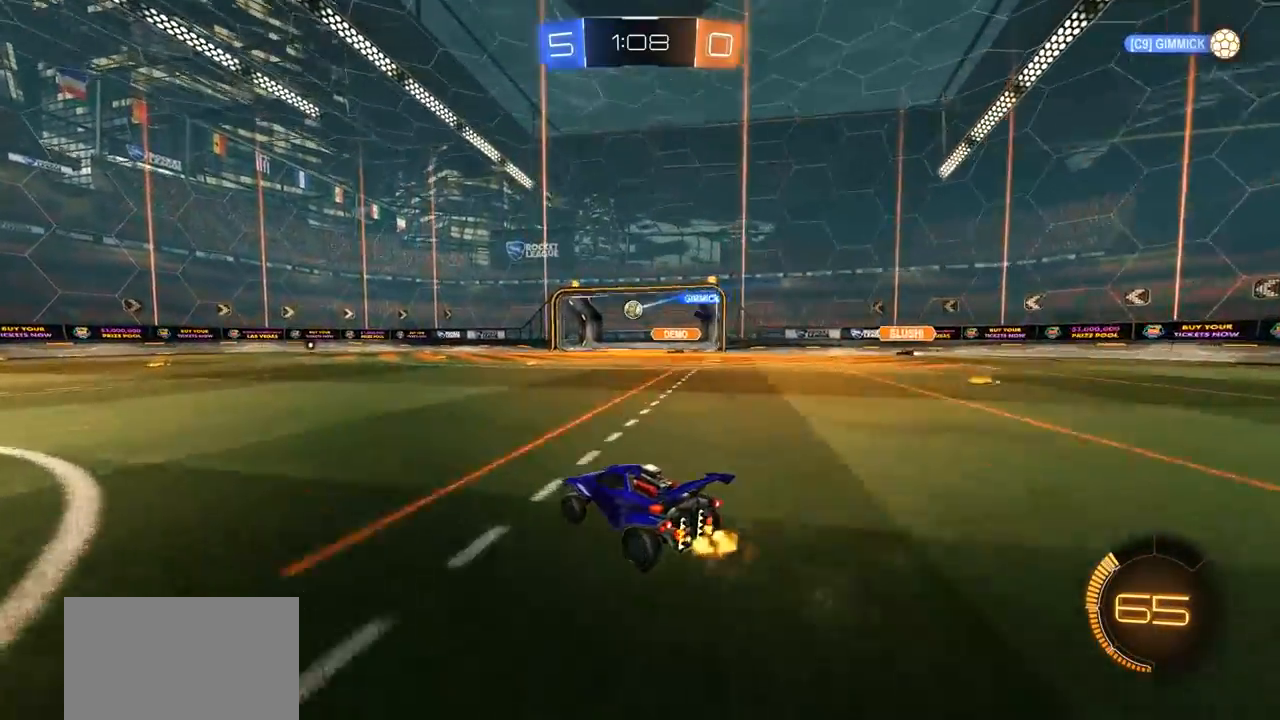
{"buttons": ["R2"], "left_stick": "center", "right_stick": "center", "events": [[100, "left_stick", "center"], [367, "left_stick", "left"], [500, "left_stick", "center"]]}
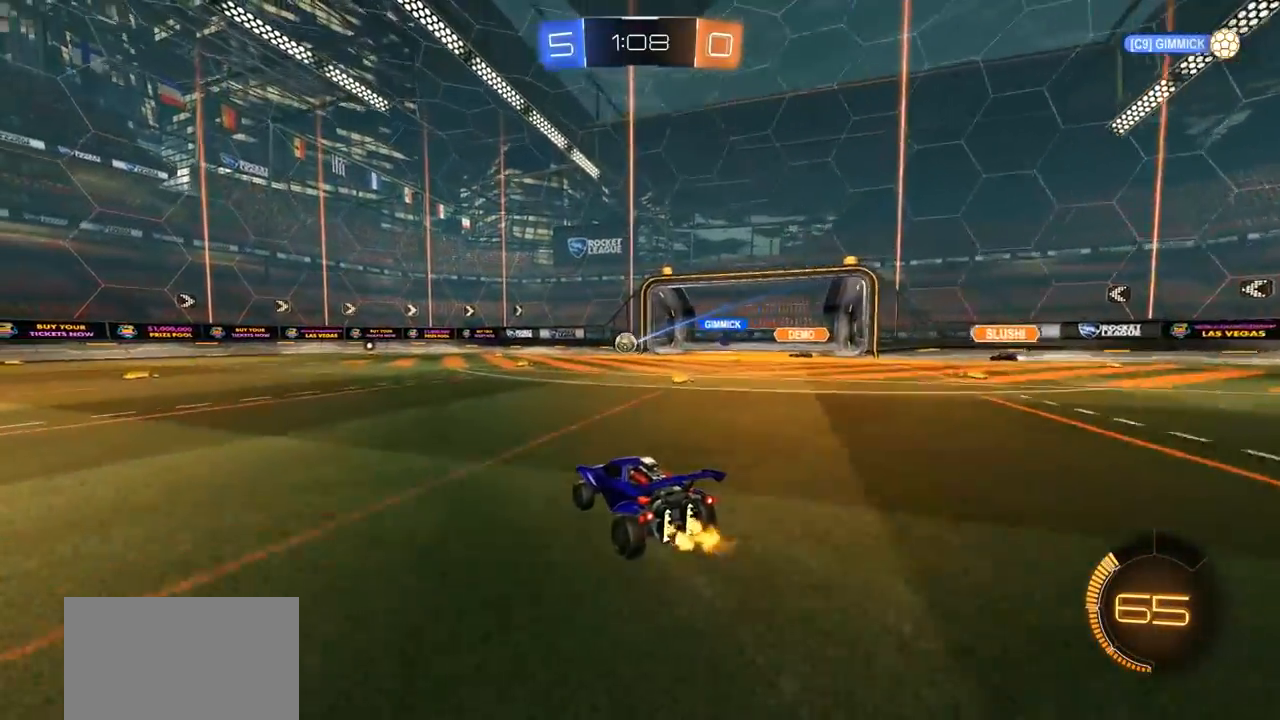
{"buttons": ["CIRCLE", "R2"], "left_stick": "left", "right_stick": "center", "events": [[200, "CIRCLE", "down"], [233, "left_stick", "left"]]}
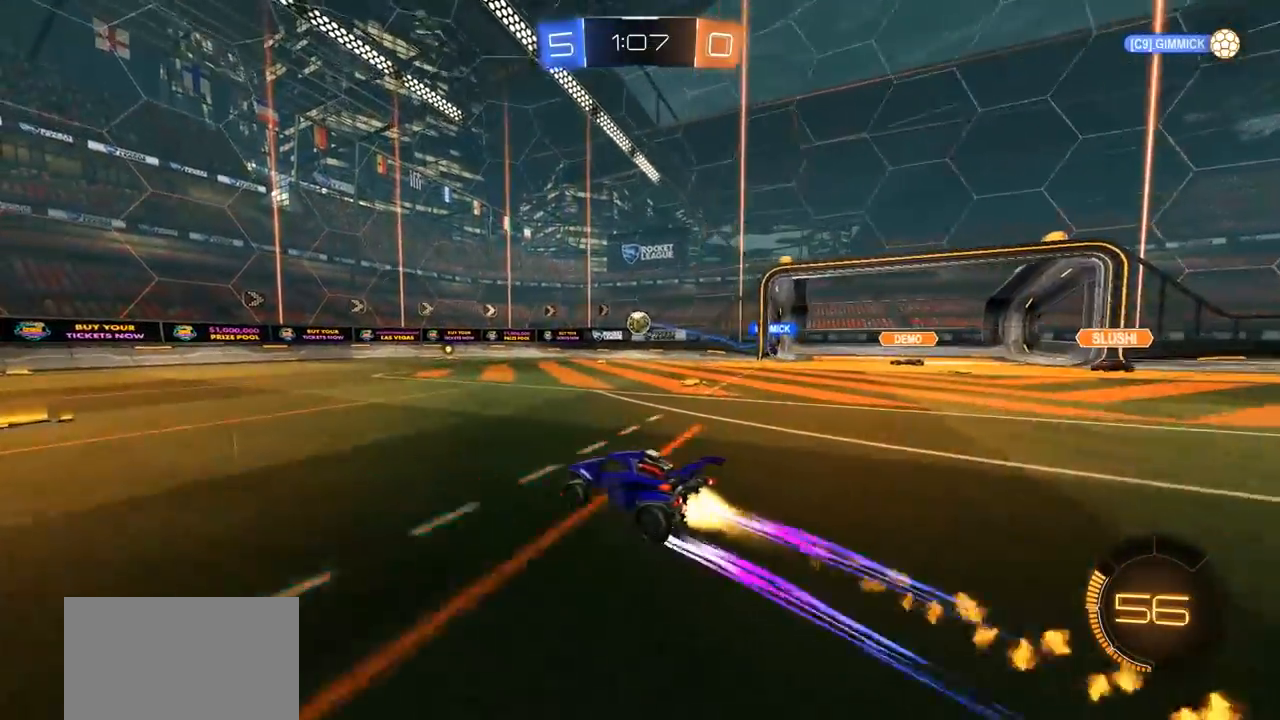
{"buttons": ["R2"], "left_stick": "right", "right_stick": "center", "events": [[100, "left_stick", "center"], [333, "CIRCLE", "up"], [417, "R2", "up"], [467, "R2", "down"], [500, "left_stick", "right"]]}
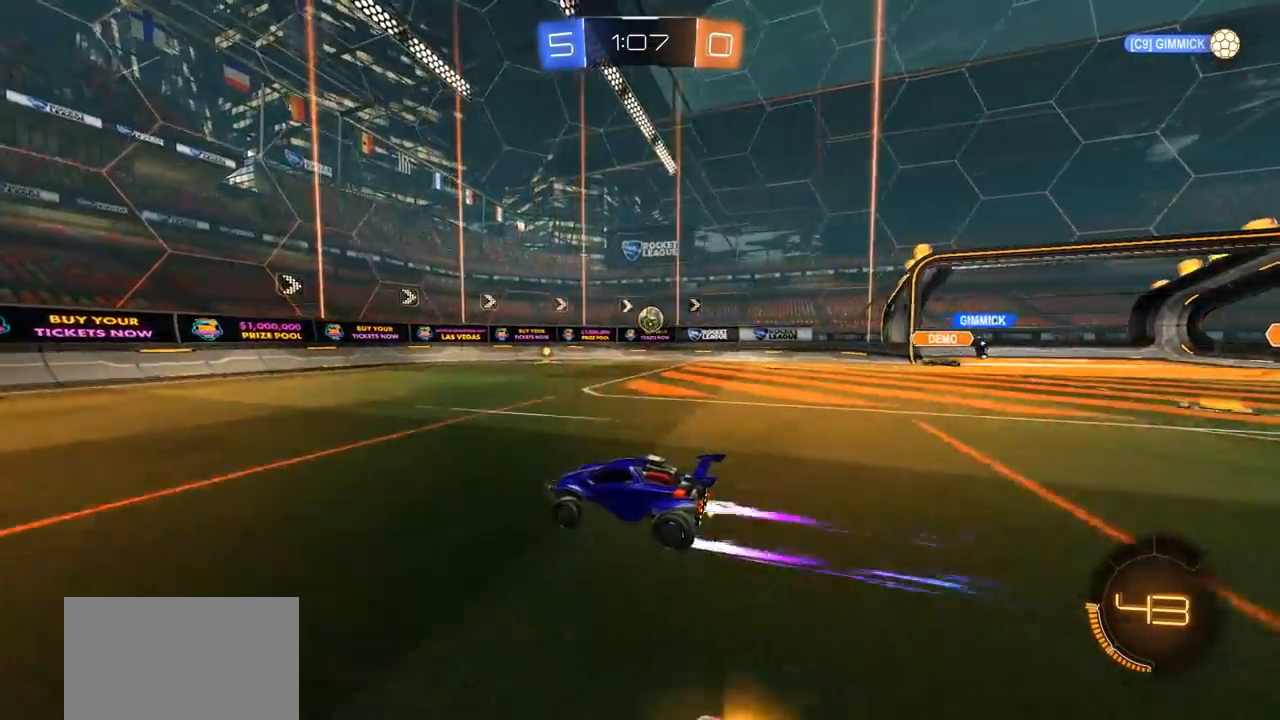
{"buttons": ["R2"], "left_stick": "right", "right_stick": "center", "events": []}
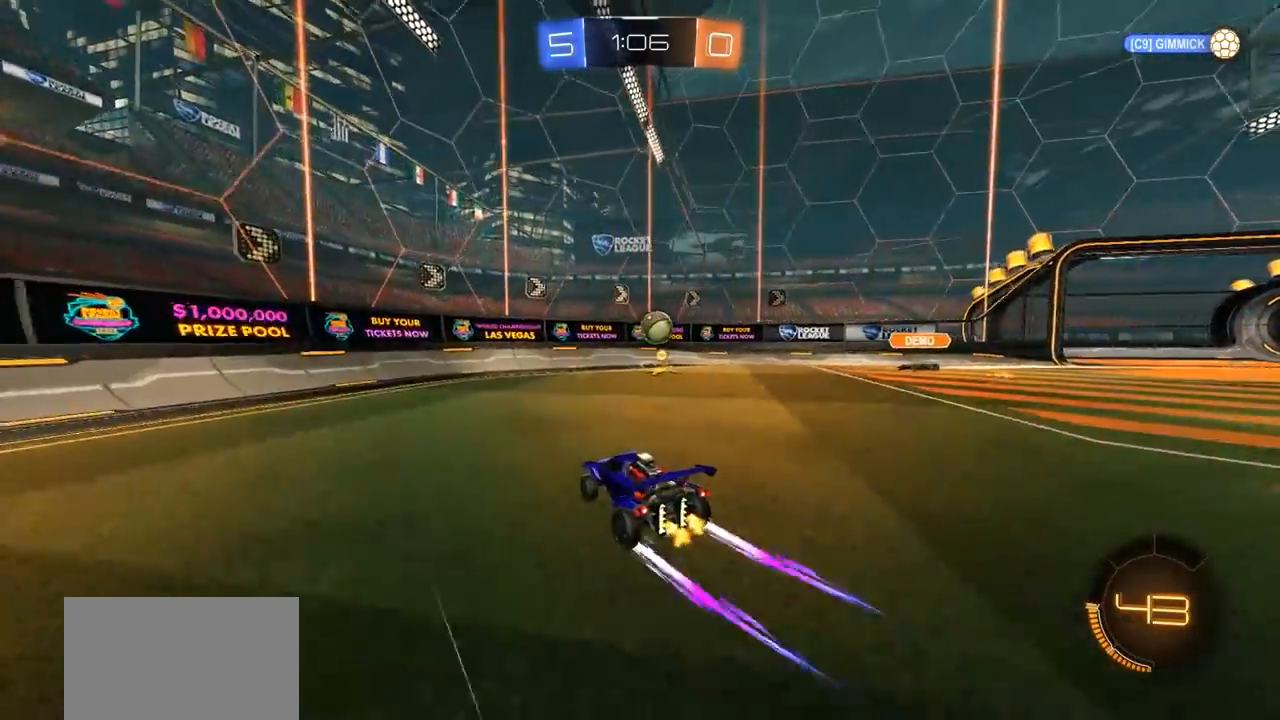
{"buttons": ["CROSS", "CIRCLE", "R2"], "left_stick": "right", "right_stick": "center", "events": [[100, "left_stick", "center"], [400, "left_stick", "right"], [467, "CIRCLE", "down"], [500, "CROSS", "down"]]}
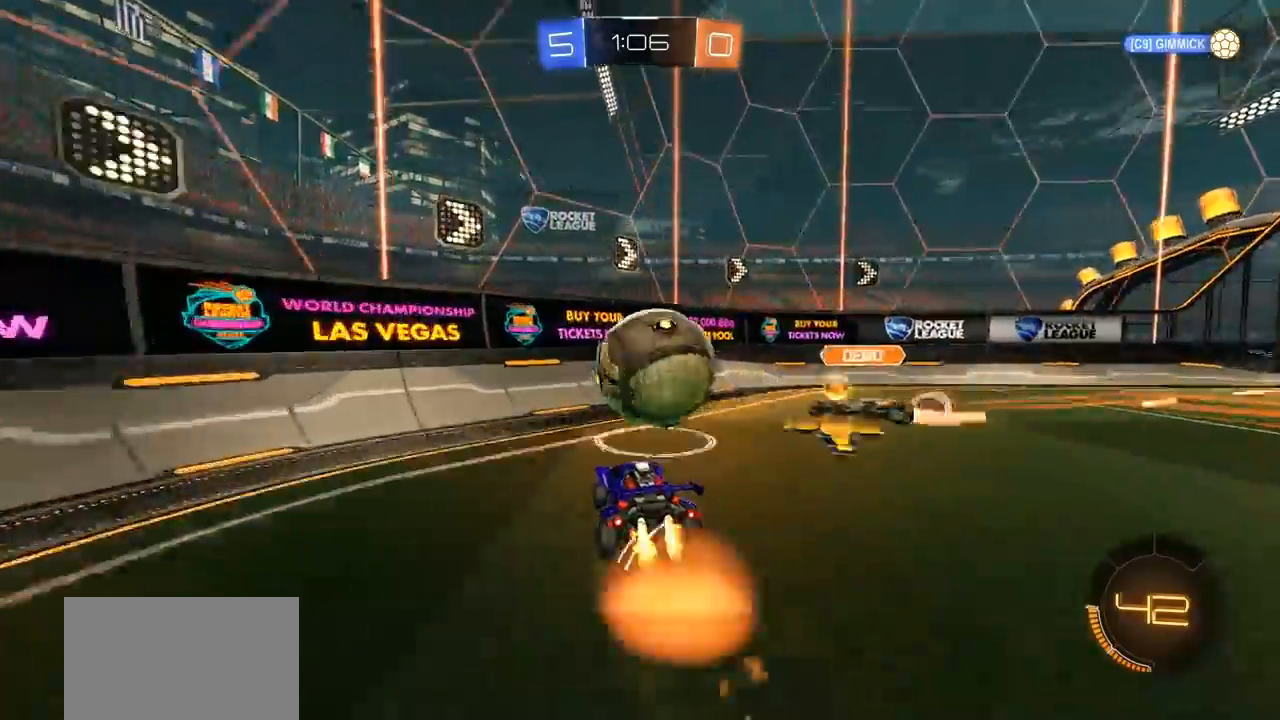
{"buttons": [], "left_stick": "right", "right_stick": "center", "events": [[33, "SQUARE", "down"], [67, "left_stick", "down-right"], [133, "CIRCLE", "up"], [200, "R2", "up"], [233, "CROSS", "up"], [233, "SQUARE", "up"], [300, "left_stick", "right"]]}
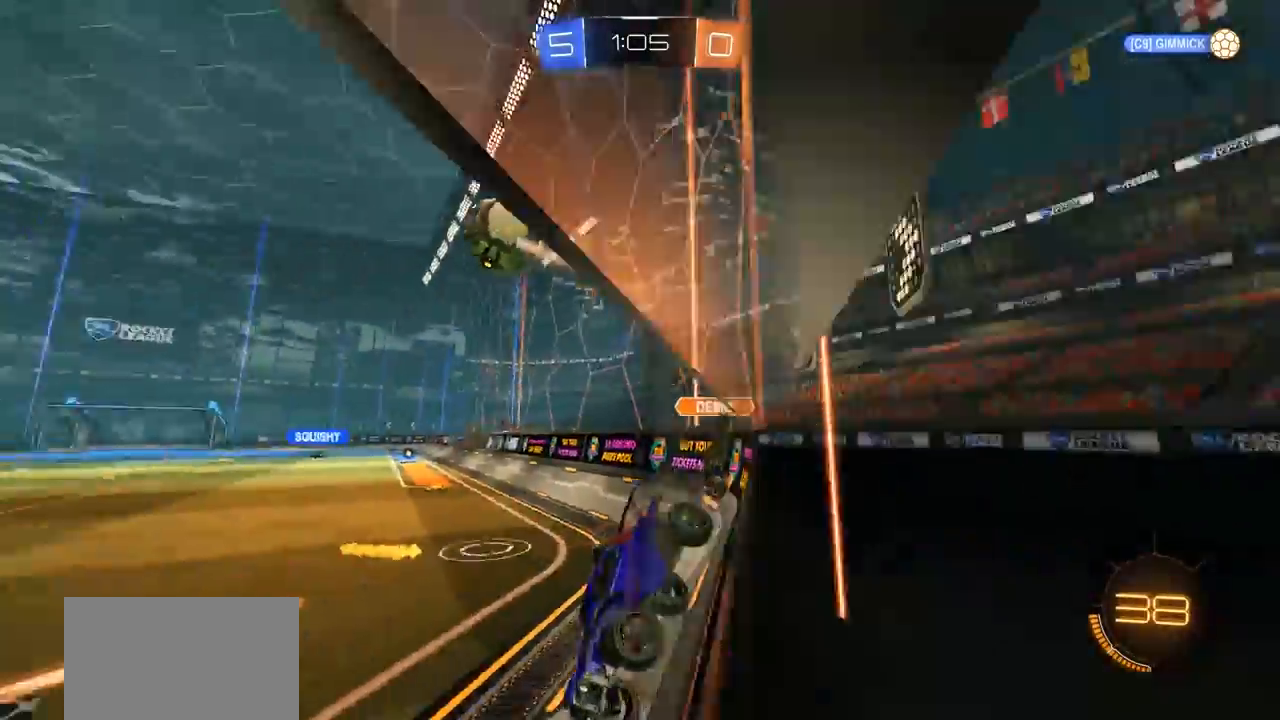
{"buttons": ["CIRCLE", "R2"], "left_stick": "right", "right_stick": "center", "events": [[33, "R2", "down"], [467, "CIRCLE", "down"]]}
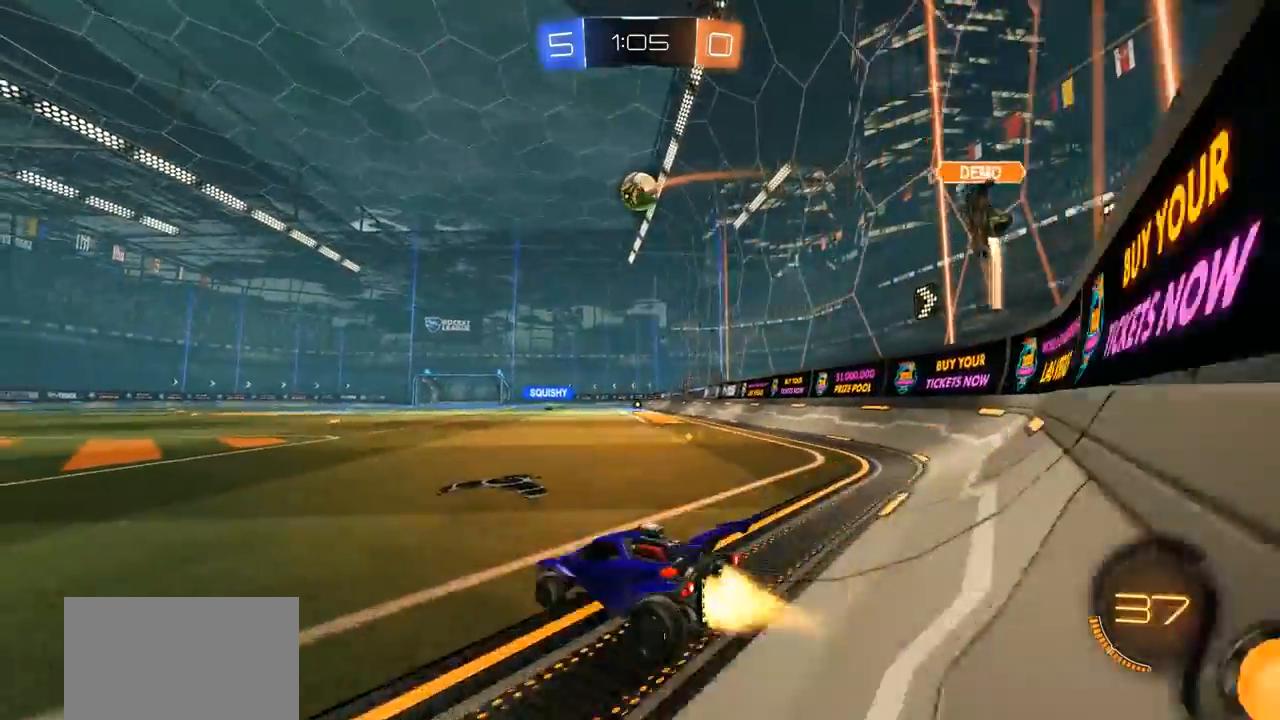
{"buttons": ["CIRCLE", "R2"], "left_stick": "center", "right_stick": "center", "events": [[400, "left_stick", "center"]]}
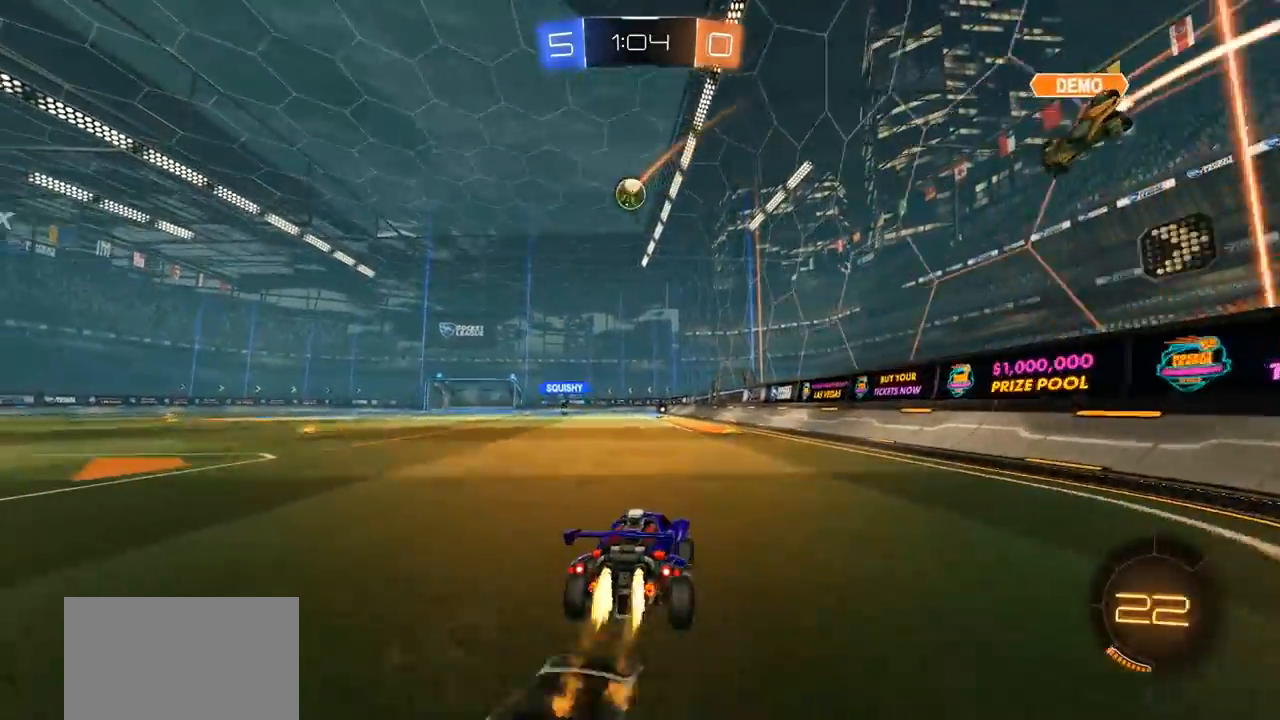
{"buttons": [], "left_stick": "center", "right_stick": "center", "events": [[33, "CROSS", "down"], [100, "left_stick", "up"], [133, "L1", "down"], [333, "L1", "up"], [333, "R2", "up"], [333, "left_stick", "center"], [367, "CROSS", "up"], [400, "CIRCLE", "up"]]}
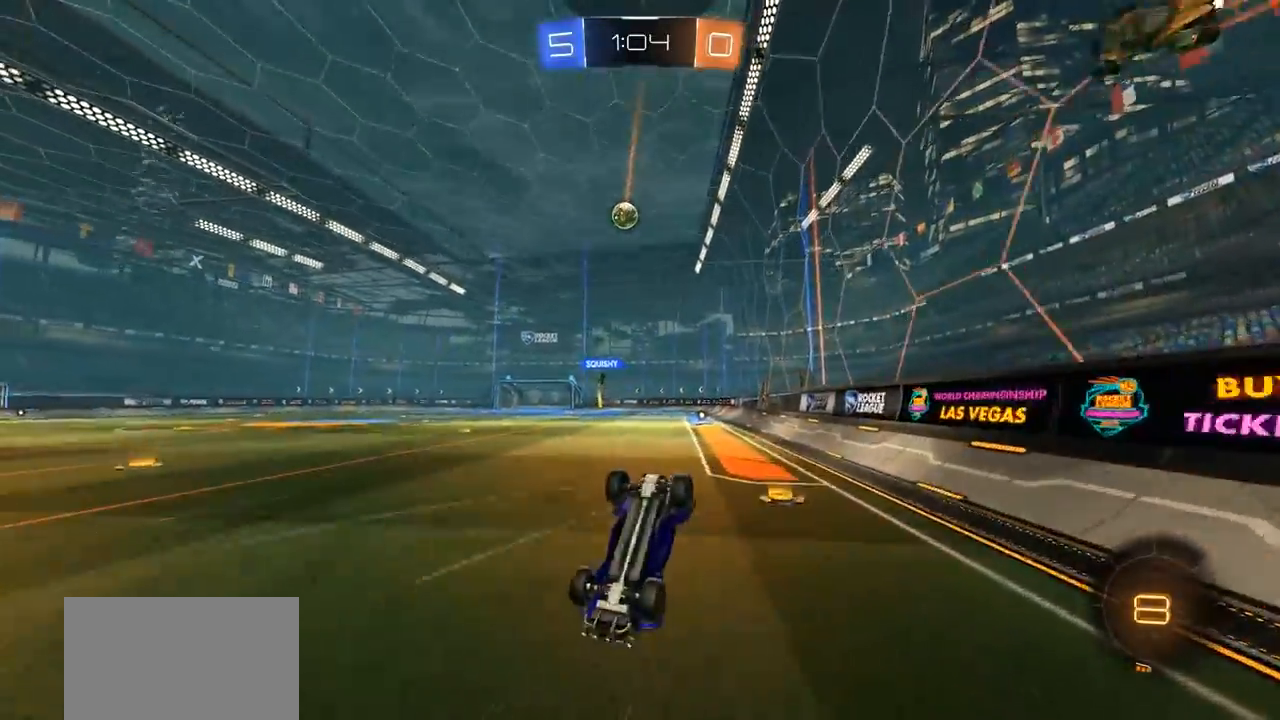
{"buttons": [], "left_stick": "center", "right_stick": "center", "events": []}
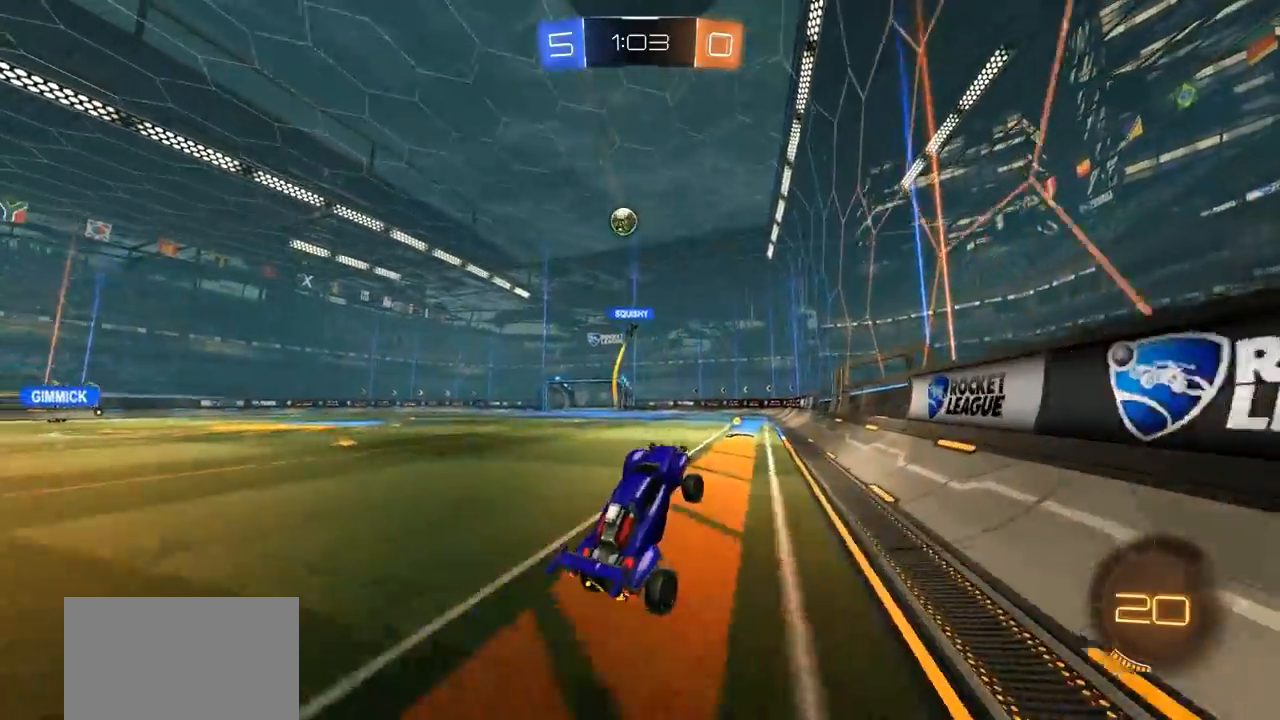
{"buttons": ["R2"], "left_stick": "center", "right_stick": "center", "events": [[133, "R2", "down"], [167, "left_stick", "left"], [400, "left_stick", "center"]]}
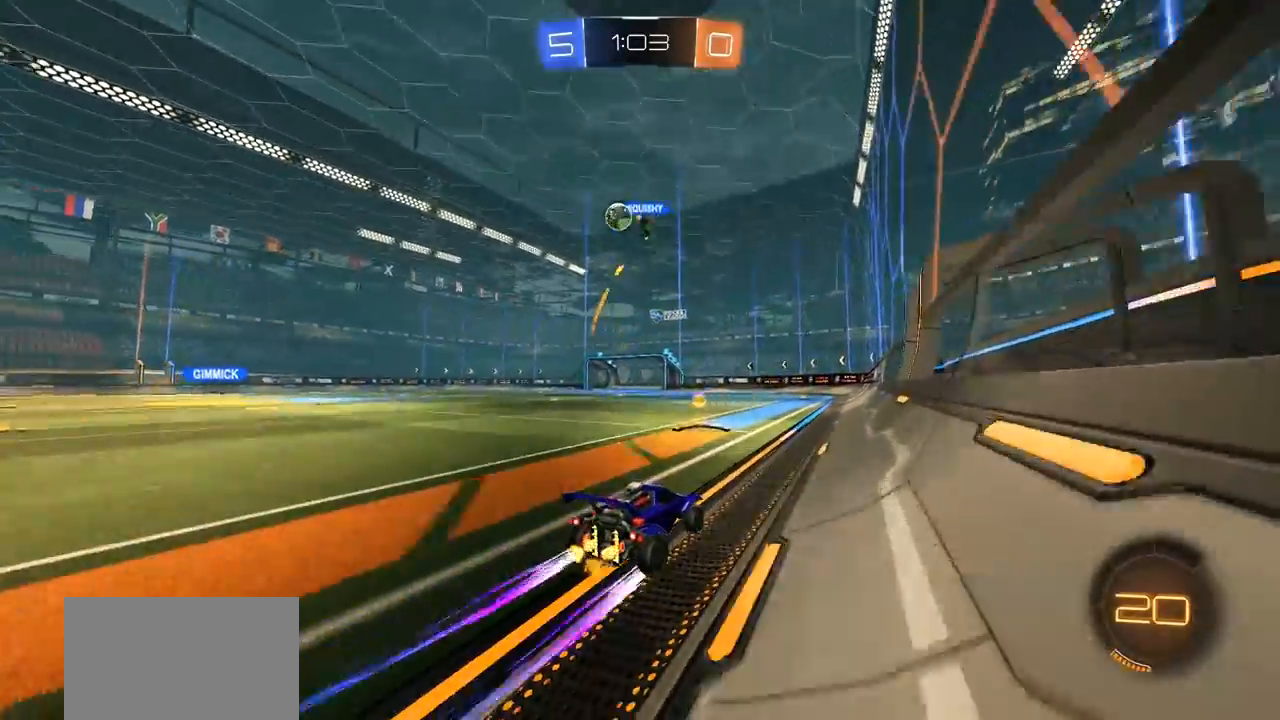
{"buttons": ["R2"], "left_stick": "right", "right_stick": "center", "events": [[100, "left_stick", "left"], [133, "R2", "up"], [350, "R2", "down"], [400, "left_stick", "center"], [500, "left_stick", "right"]]}
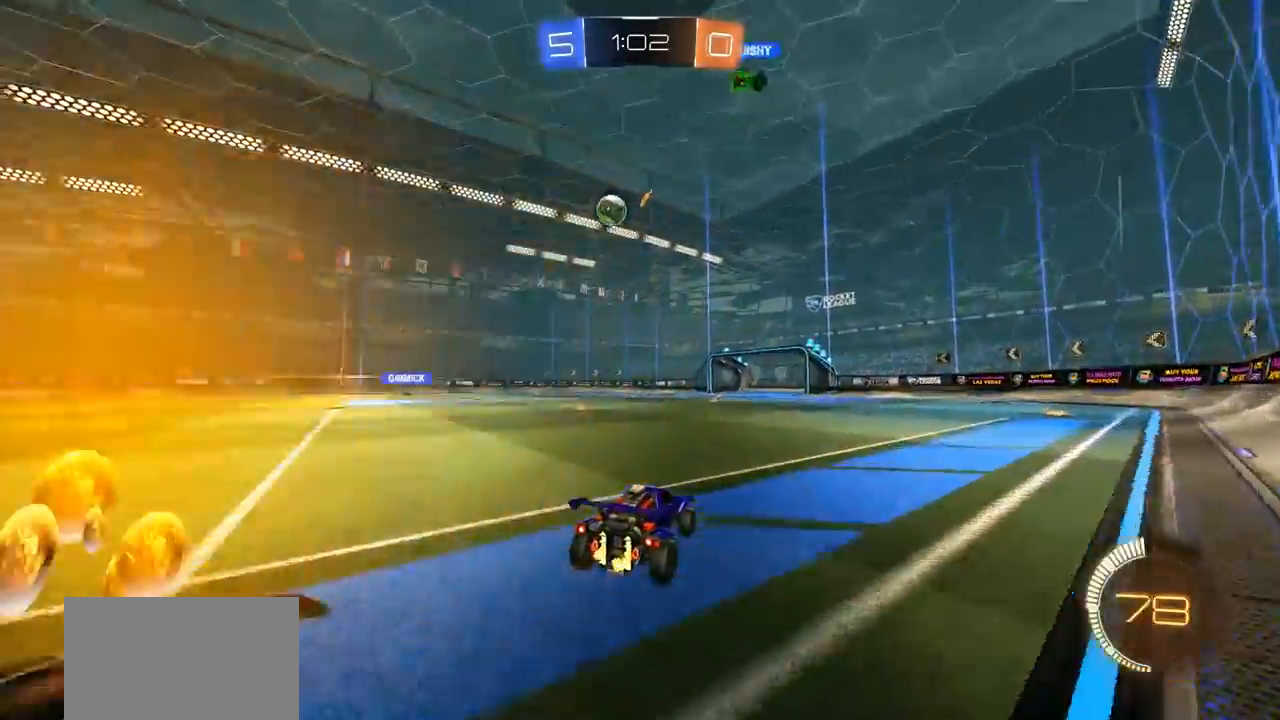
{"buttons": [], "left_stick": "left", "right_stick": "center", "events": [[67, "R2", "up"], [267, "left_stick", "left"], [333, "L1", "down"], [500, "L1", "up"]]}
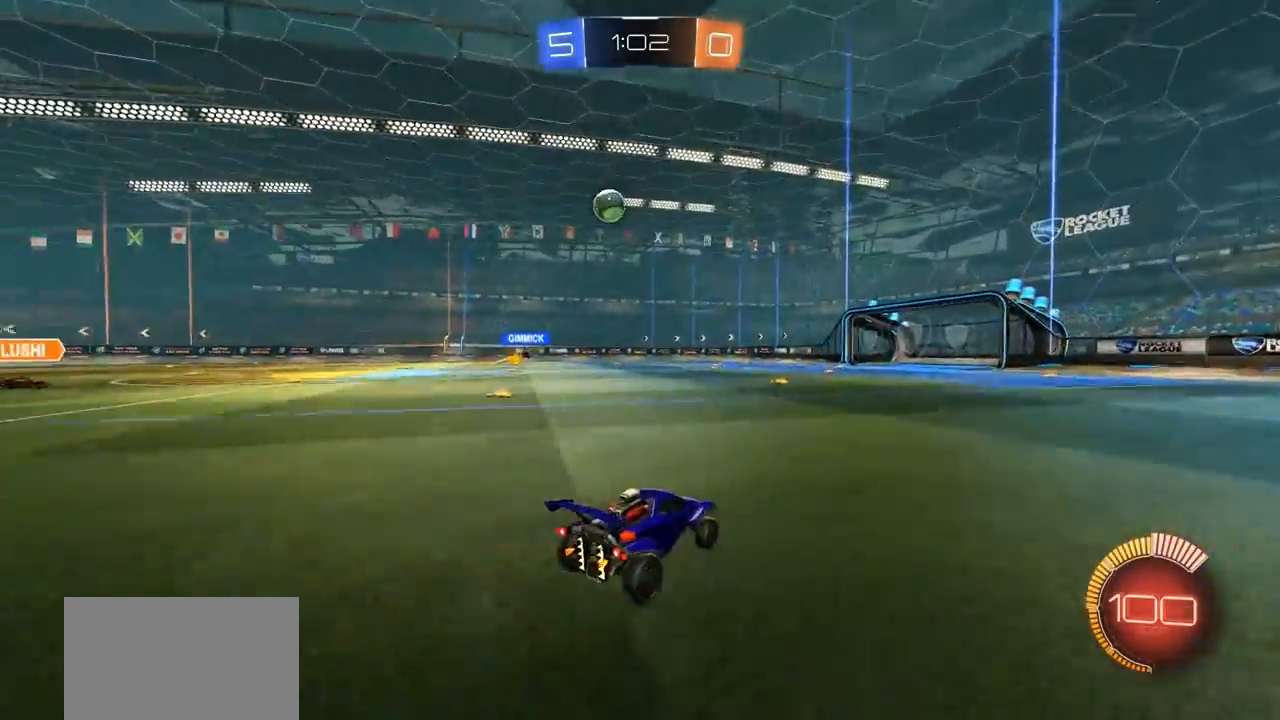
{"buttons": [], "left_stick": "center", "right_stick": "center", "events": [[467, "left_stick", "center"]]}
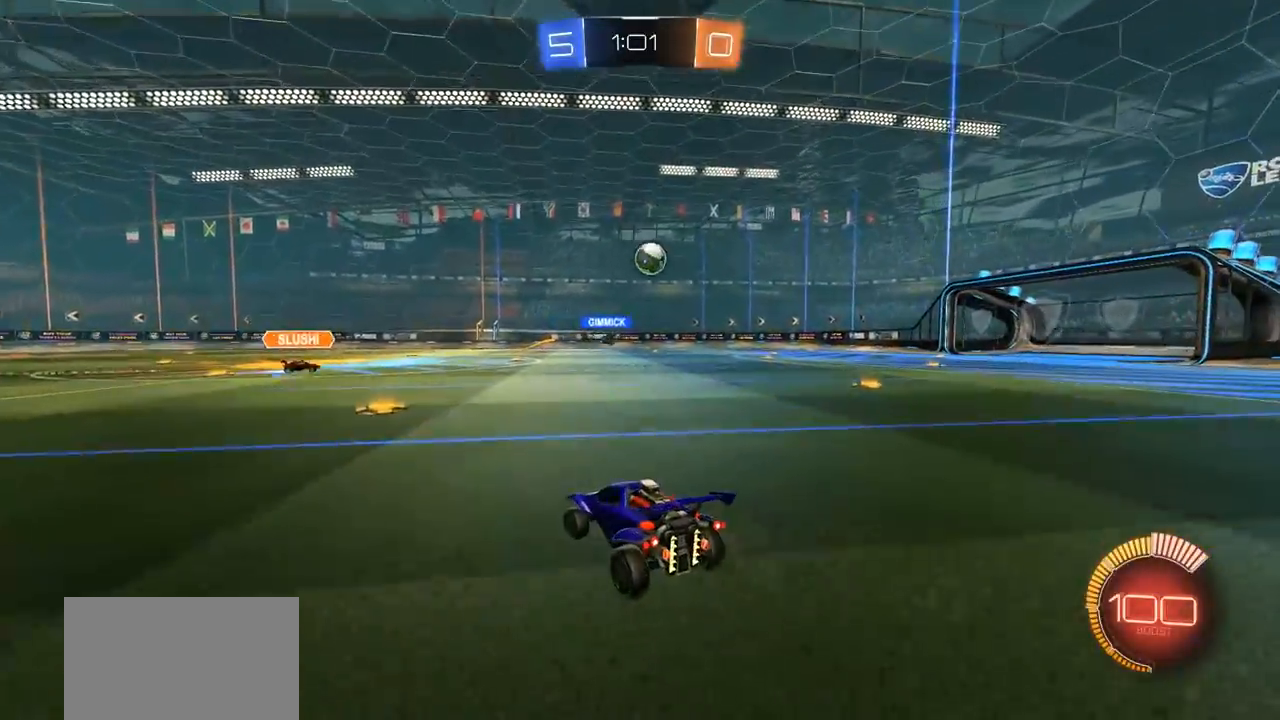
{"buttons": ["R2"], "left_stick": "right", "right_stick": "center", "events": [[167, "R2", "down"], [267, "R2", "up"], [417, "left_stick", "right"], [433, "R2", "down"]]}
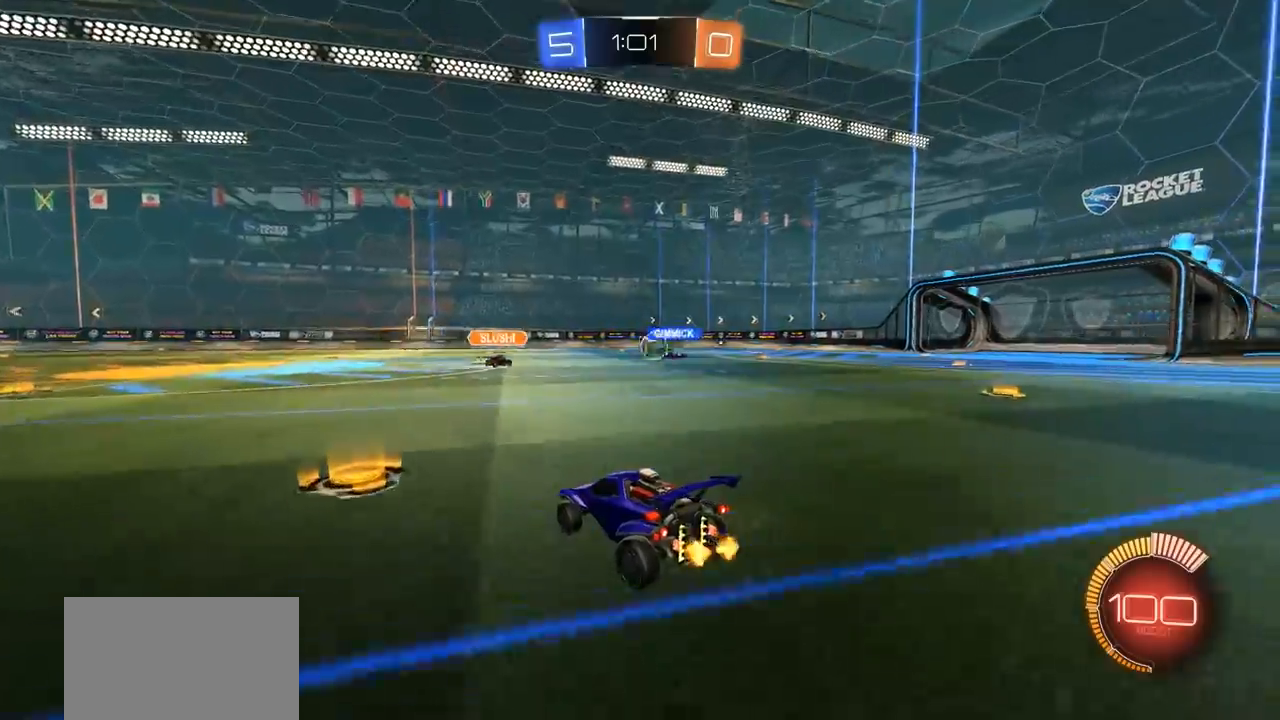
{"buttons": ["CIRCLE", "R2"], "left_stick": "right", "right_stick": "center", "events": [[100, "left_stick", "center"], [200, "CIRCLE", "down"], [233, "left_stick", "right"]]}
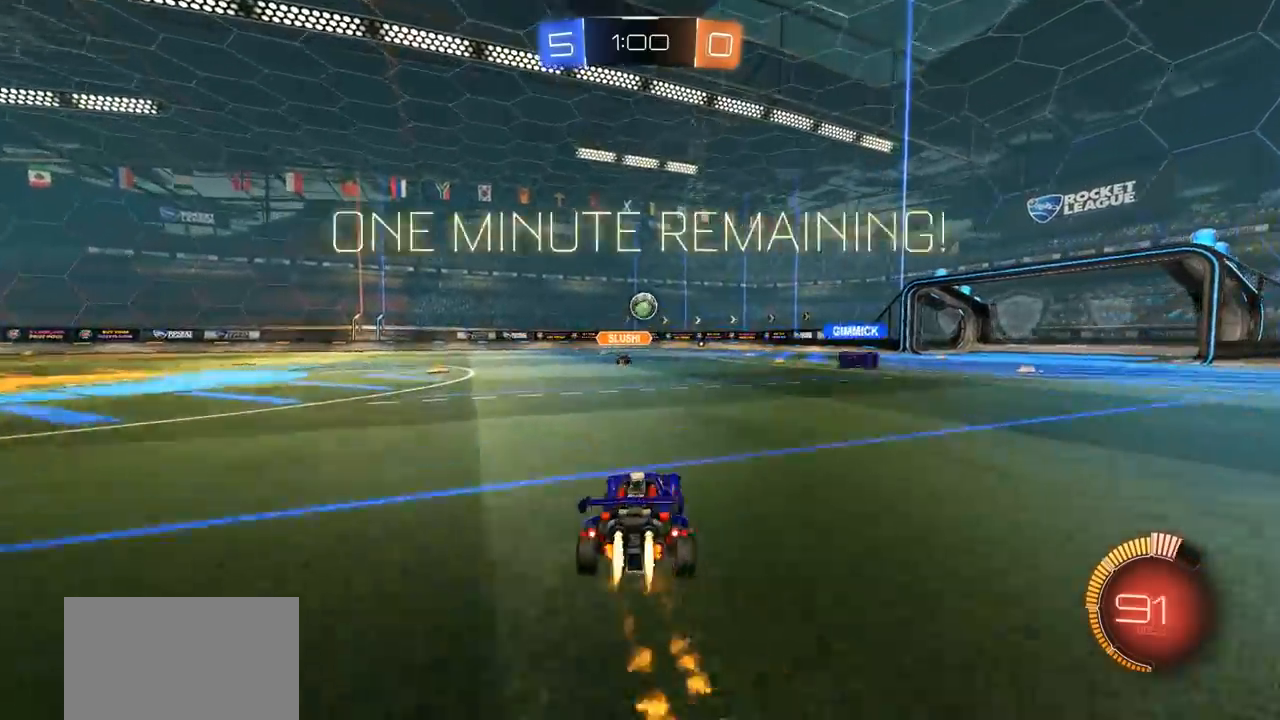
{"buttons": ["CROSS", "CIRCLE"], "left_stick": "center", "right_stick": "center", "events": [[33, "left_stick", "center"], [200, "CROSS", "down"], [267, "left_stick", "up"], [300, "CROSS", "up"], [300, "L1", "down"], [367, "CROSS", "down"], [383, "R2", "up"], [500, "L1", "up"], [500, "left_stick", "center"]]}
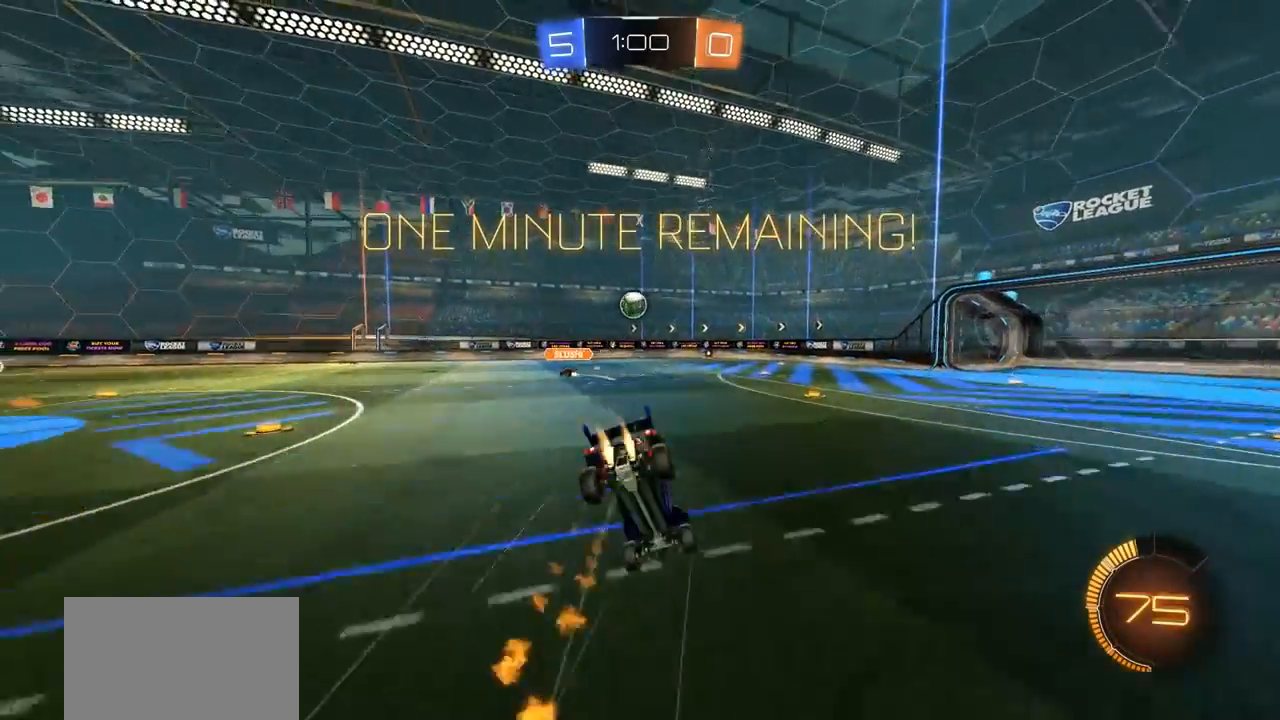
{"buttons": [], "left_stick": "center", "right_stick": "center", "events": [[33, "CROSS", "up"], [67, "CIRCLE", "up"]]}
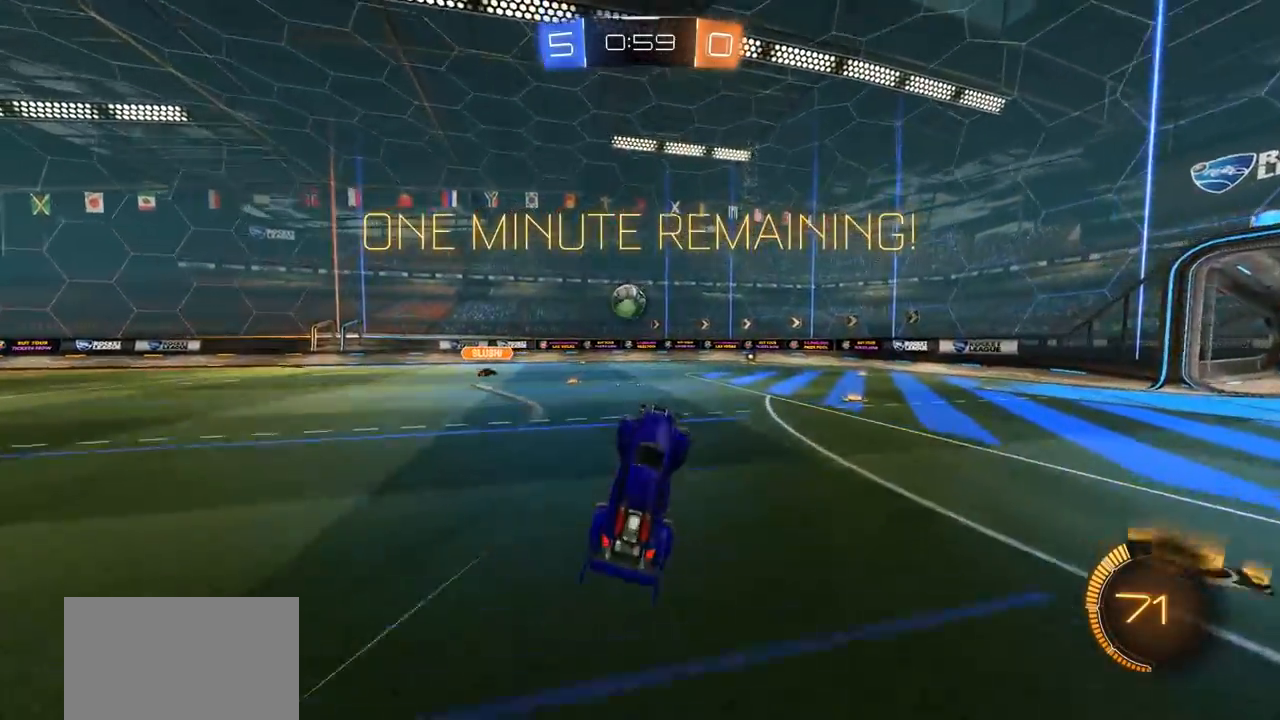
{"buttons": ["R2"], "left_stick": "left", "right_stick": "center", "events": [[300, "left_stick", "left"], [400, "R2", "down"]]}
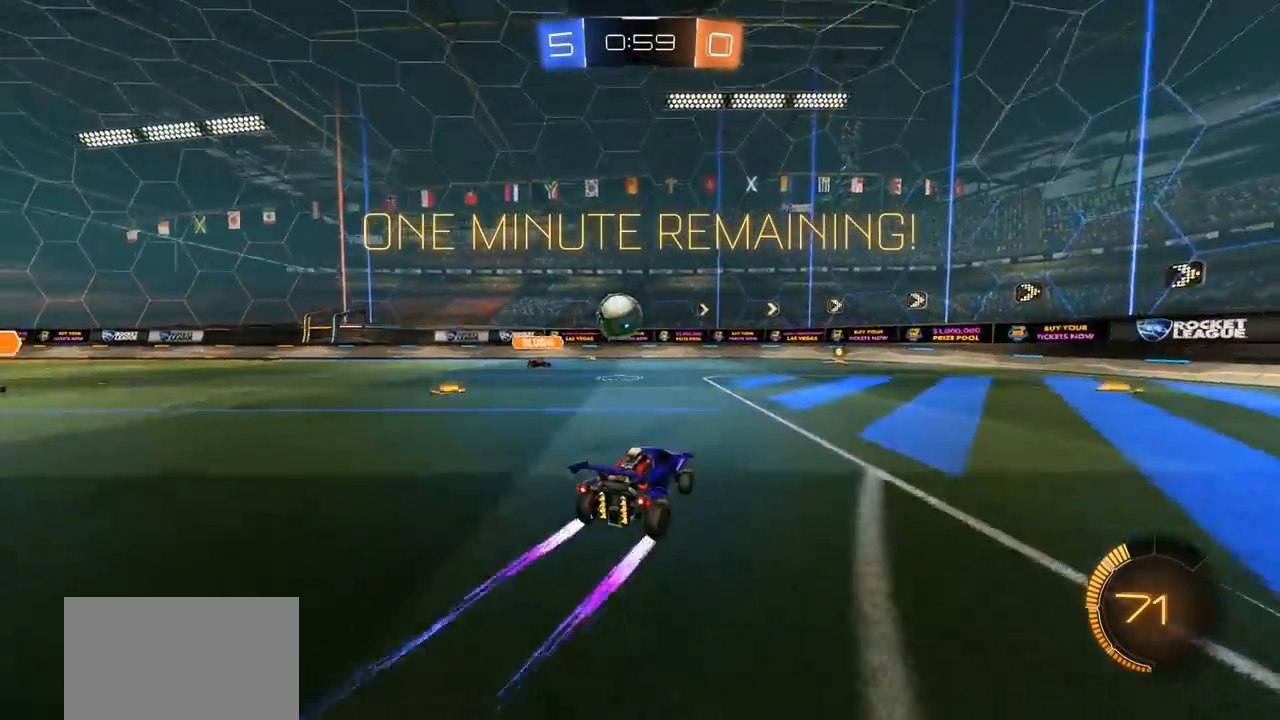
{"buttons": ["CROSS", "CIRCLE", "L1"], "left_stick": "up-left", "right_stick": "center", "events": [[67, "CROSS", "down"], [133, "SQUARE", "down"], [167, "CIRCLE", "down"], [233, "left_stick", "up-left"], [267, "R2", "up"], [333, "SQUARE", "up"], [367, "CROSS", "up"], [467, "CROSS", "down"], [500, "L1", "down"]]}
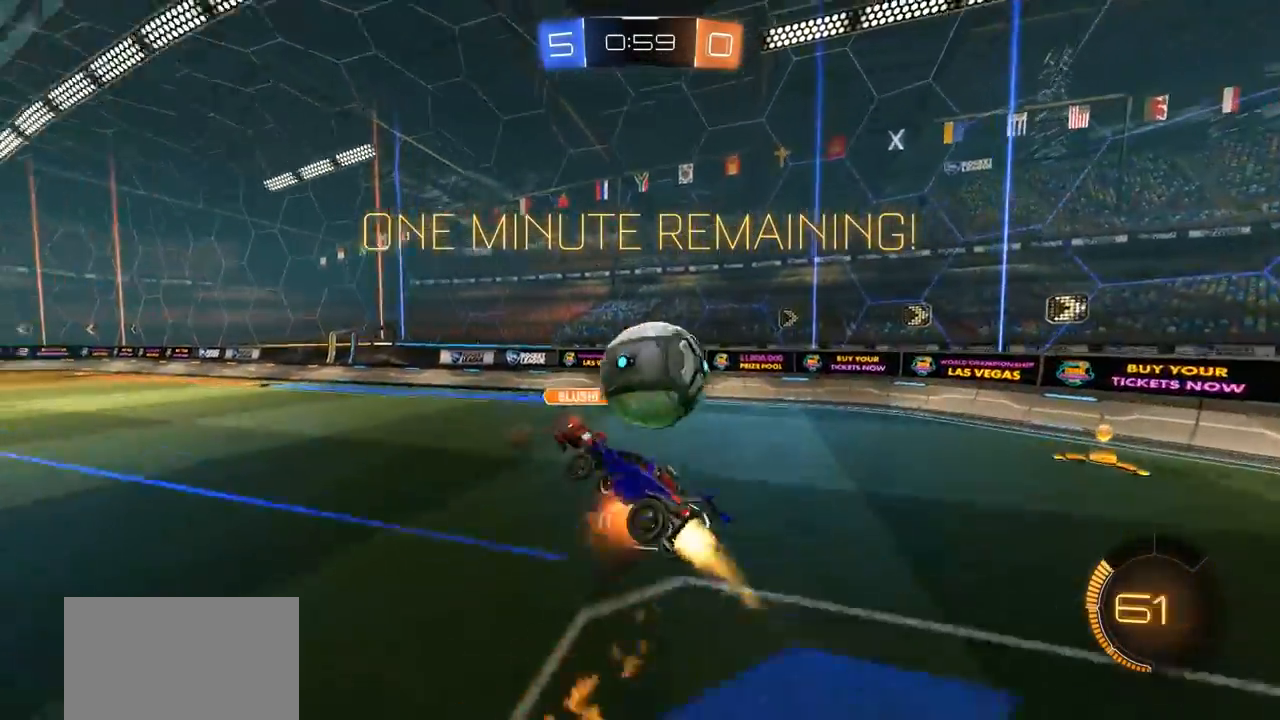
{"buttons": ["L1"], "left_stick": "down-left", "right_stick": "center", "events": [[200, "CROSS", "up"], [267, "CIRCLE", "up"], [267, "left_stick", "down-left"]]}
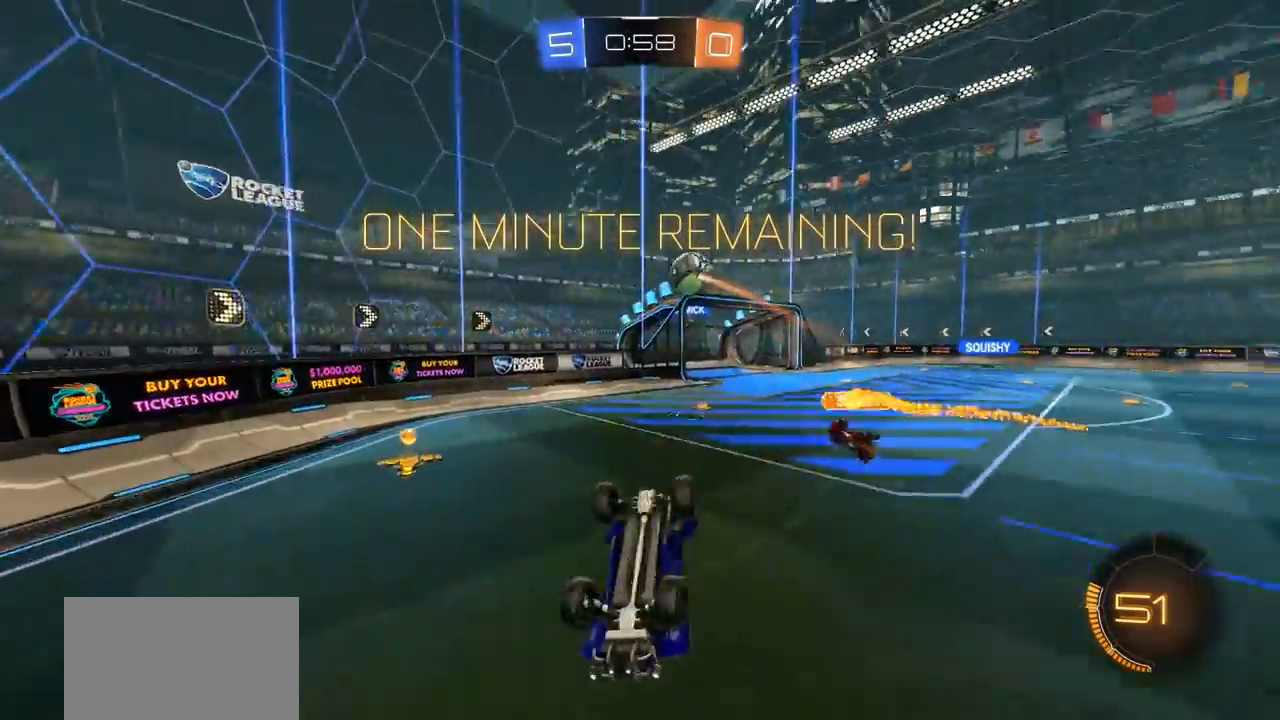
{"buttons": ["L1"], "left_stick": "left", "right_stick": "center", "events": [[483, "left_stick", "left"]]}
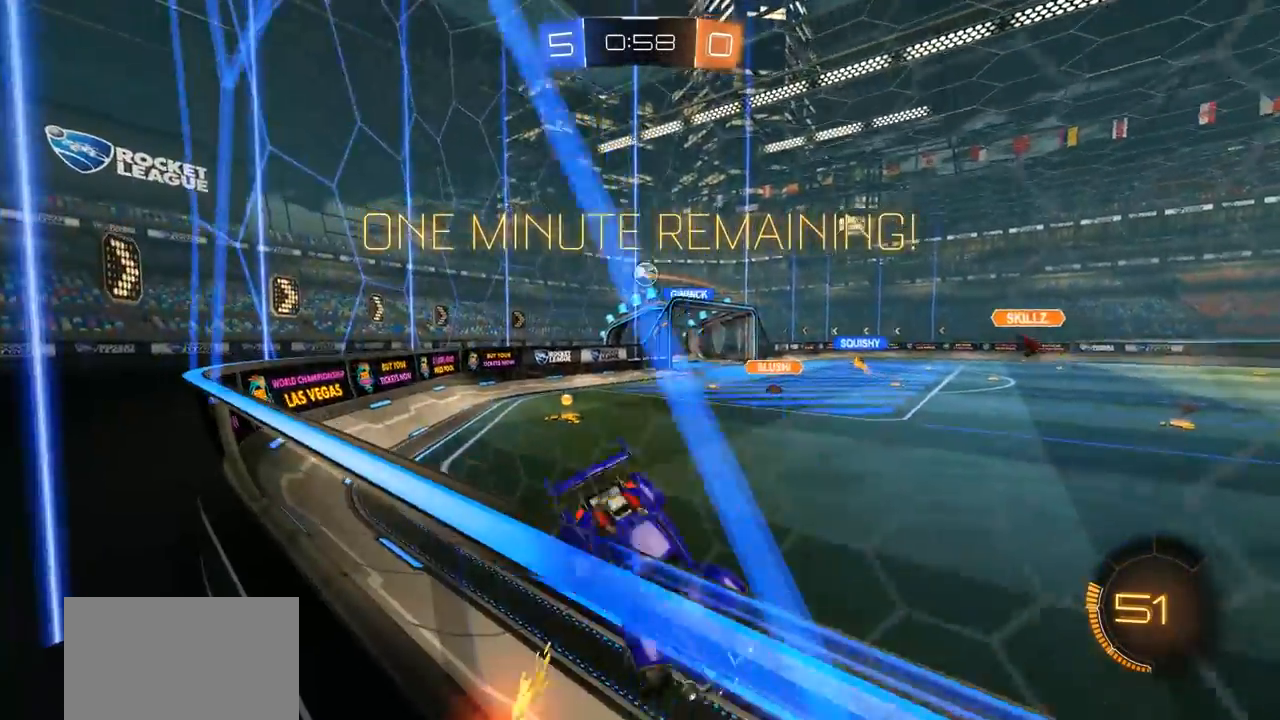
{"buttons": [], "left_stick": "center", "right_stick": "center", "events": [[33, "L1", "up"], [100, "R2", "down"], [300, "R2", "up"], [300, "left_stick", "center"]]}
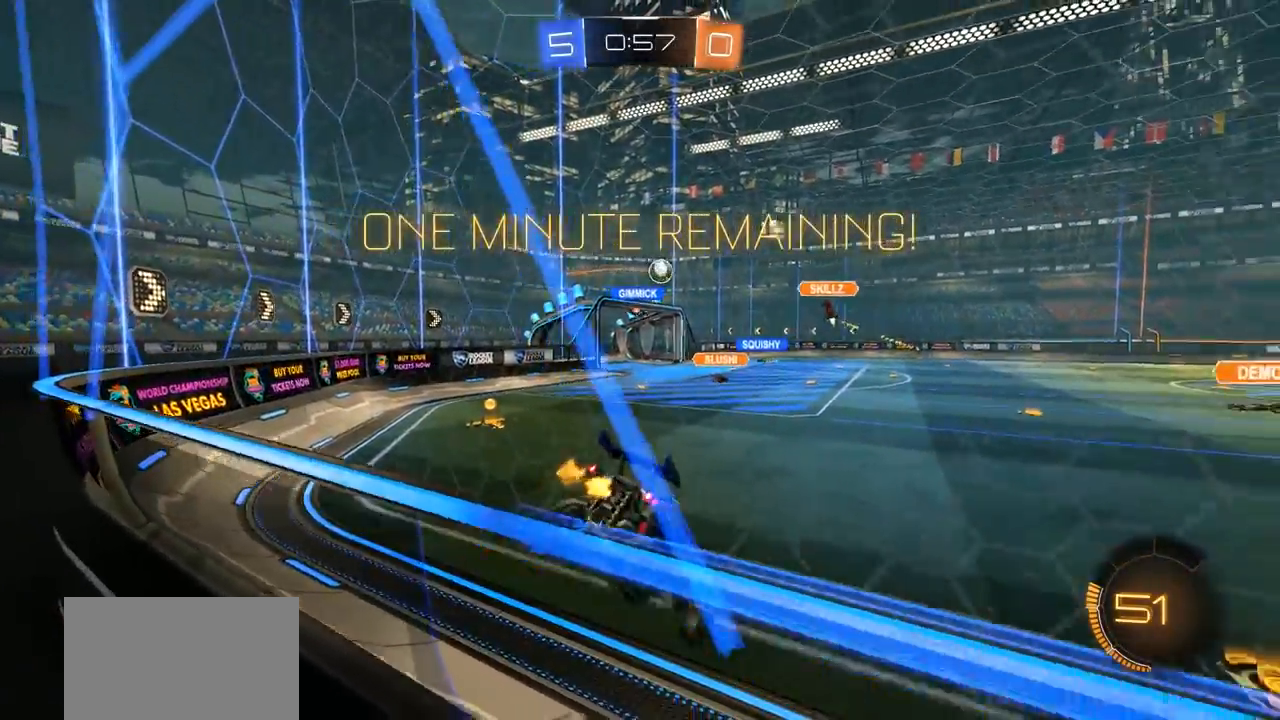
{"buttons": ["R2"], "left_stick": "left", "right_stick": "center", "events": [[67, "left_stick", "left"], [200, "R2", "down"]]}
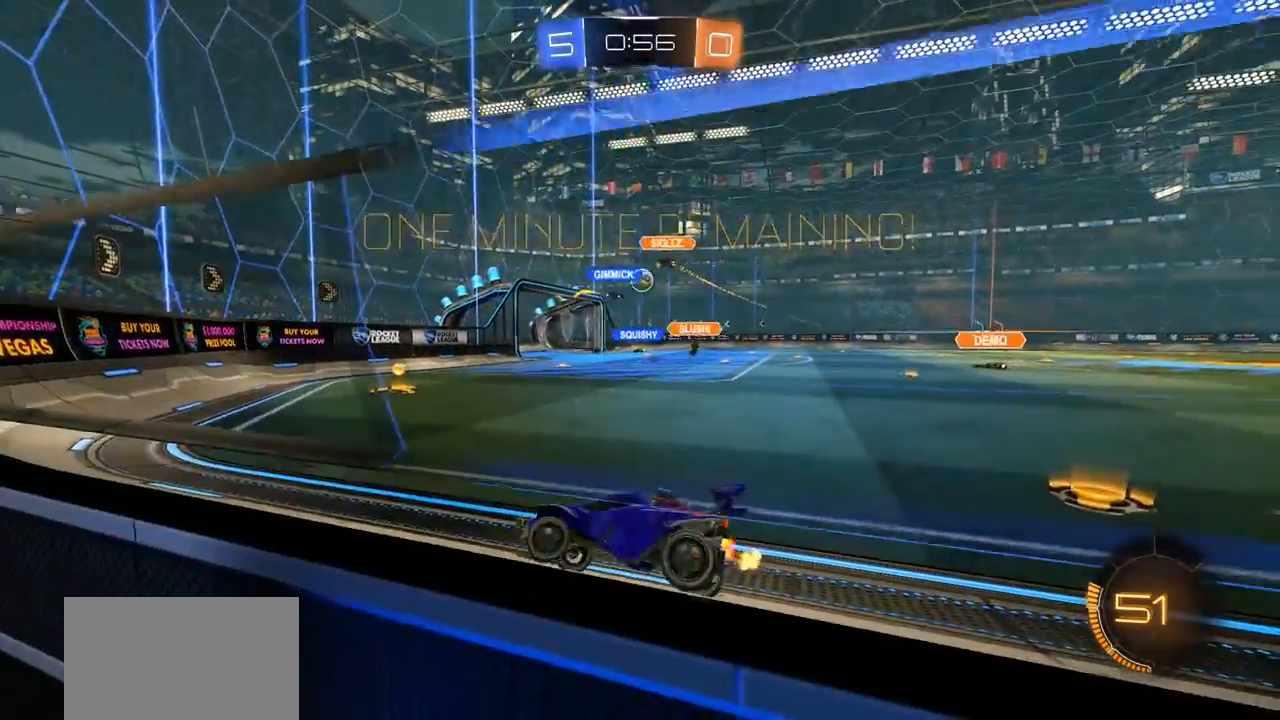
{"buttons": ["R2"], "left_stick": "right", "right_stick": "center", "events": [[367, "left_stick", "center"], [433, "left_stick", "right"]]}
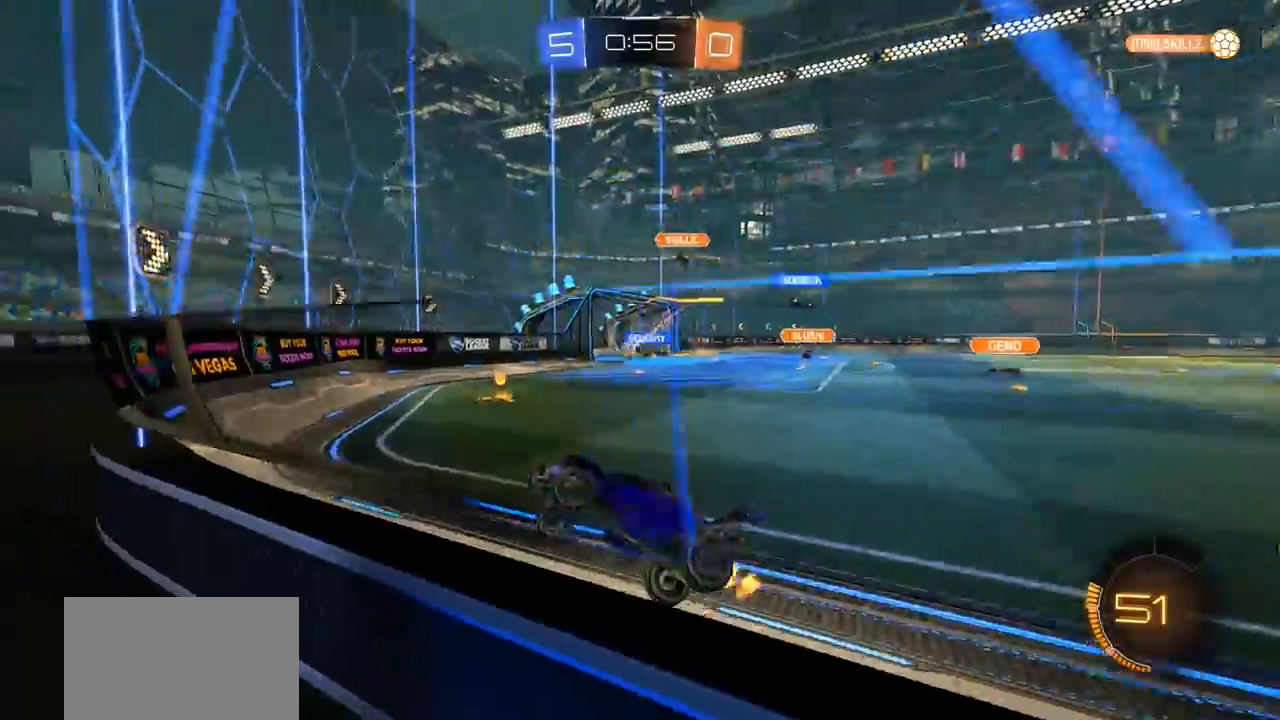
{"buttons": ["R2"], "left_stick": "right", "right_stick": "center", "events": []}
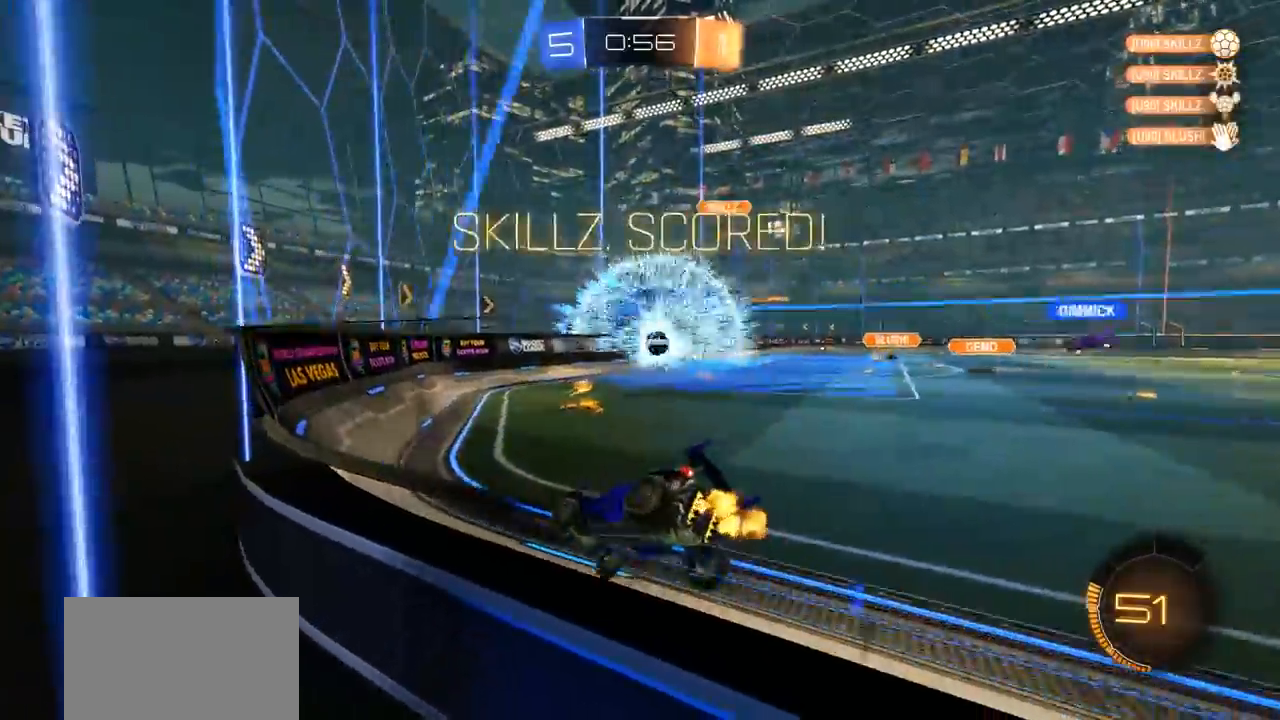
{"buttons": ["CIRCLE", "R2"], "left_stick": "right", "right_stick": "center", "events": [[267, "CIRCLE", "down"], [333, "TRIANGLE", "down"], [500, "TRIANGLE", "up"]]}
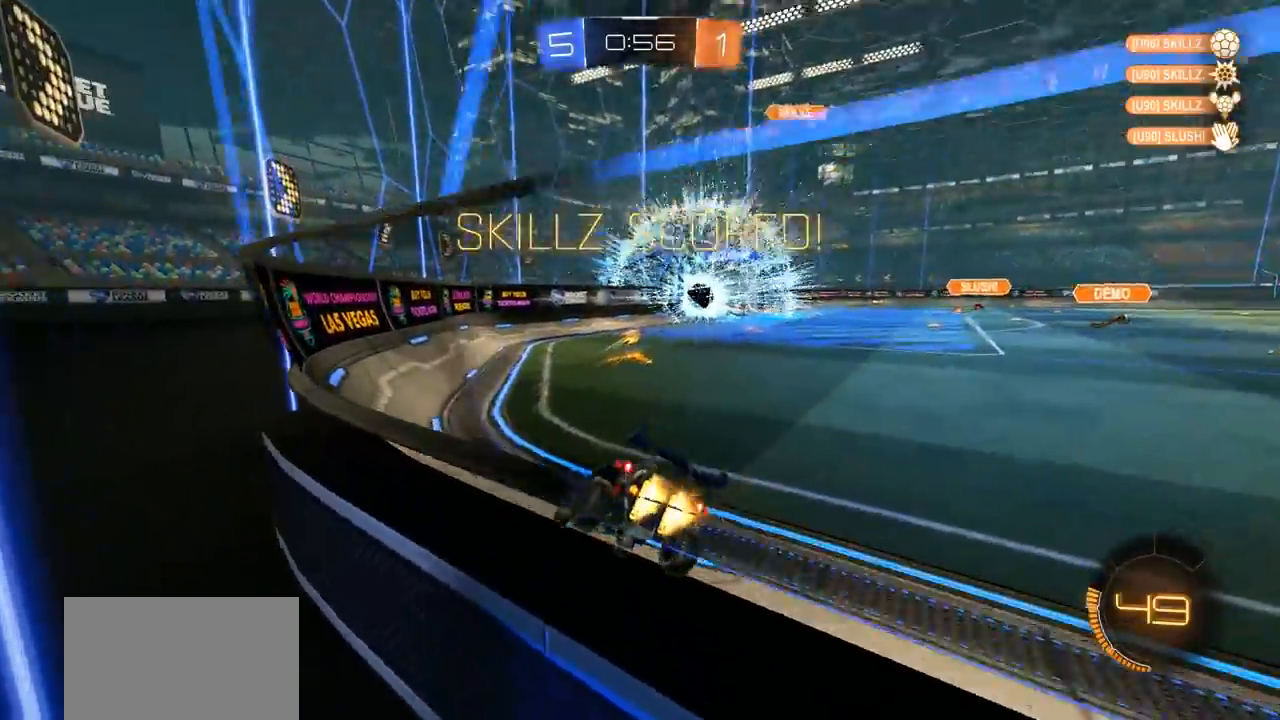
{"buttons": ["CROSS", "CIRCLE", "R2"], "left_stick": "up-left", "right_stick": "center", "events": [[167, "left_stick", "center"], [250, "left_stick", "right"], [467, "CROSS", "down"], [500, "left_stick", "up-left"]]}
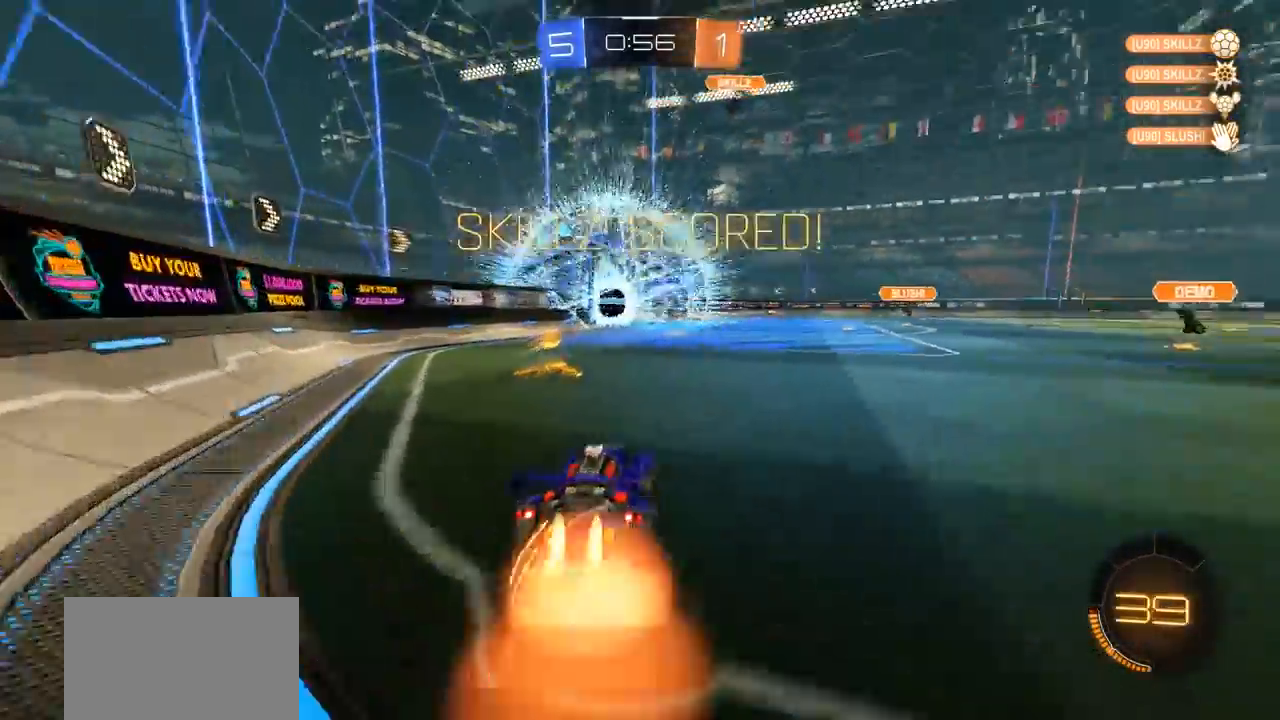
{"buttons": [], "left_stick": "center", "right_stick": "center", "events": [[33, "CROSS", "up"], [33, "L1", "down"], [67, "R2", "up"], [100, "CROSS", "down"], [300, "L1", "up"], [300, "left_stick", "center"], [333, "CROSS", "up"], [367, "CIRCLE", "up"]]}